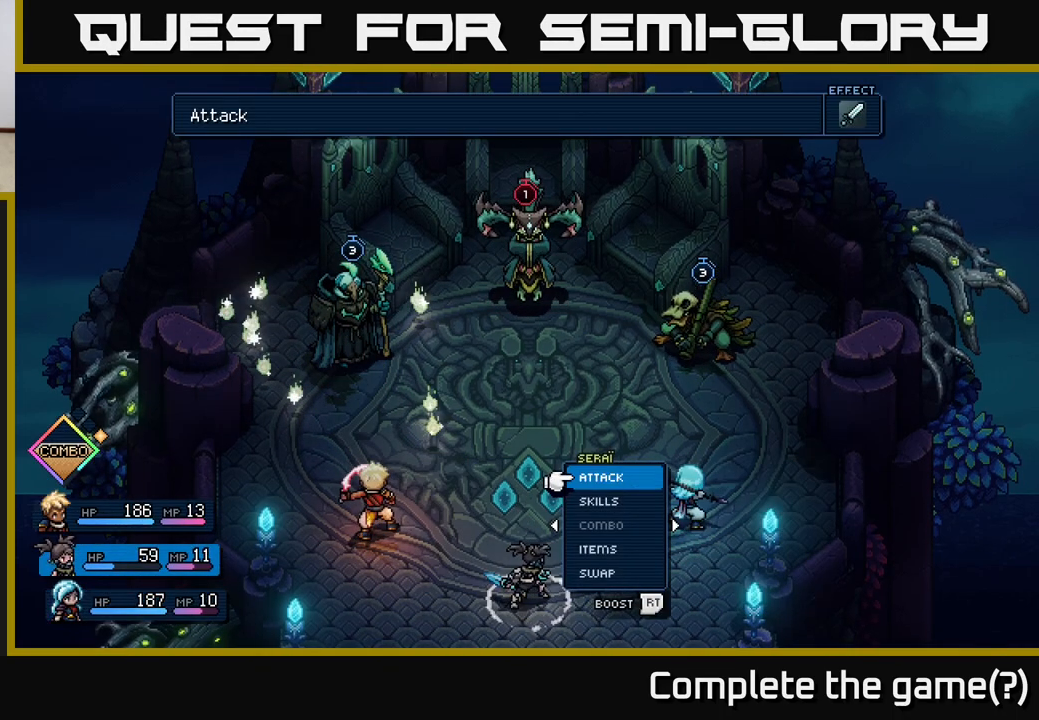
Gameplay with a controller (Xbox layout); each line is a JSON object with the inputs held at the frame after it. "events" lists button and stick changes between this image and that frame as [ms after this image, input, new state], when the widget could be followed in between. Not read: right_stick.
{"buttons": ["DPAD_UP"], "left_stick": "center", "events": [[433, "DPAD_UP", "down"]]}
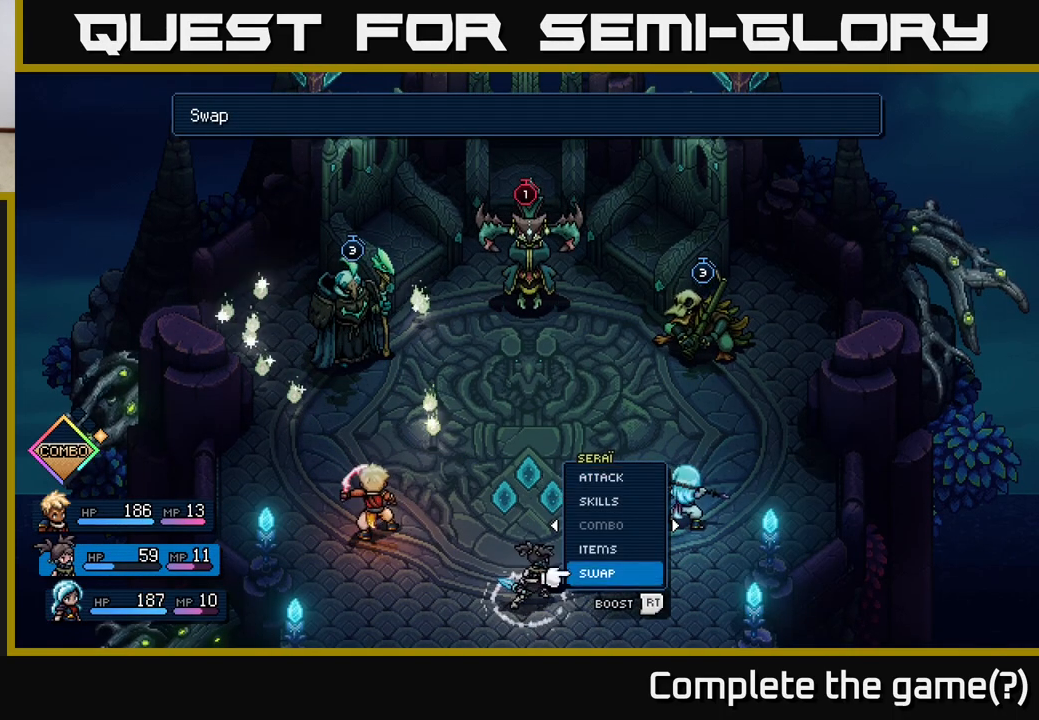
{"buttons": [], "left_stick": "center", "events": [[33, "A", "down"], [50, "DPAD_UP", "up"], [117, "A", "up"], [233, "DPAD_RIGHT", "down"], [333, "DPAD_RIGHT", "up"]]}
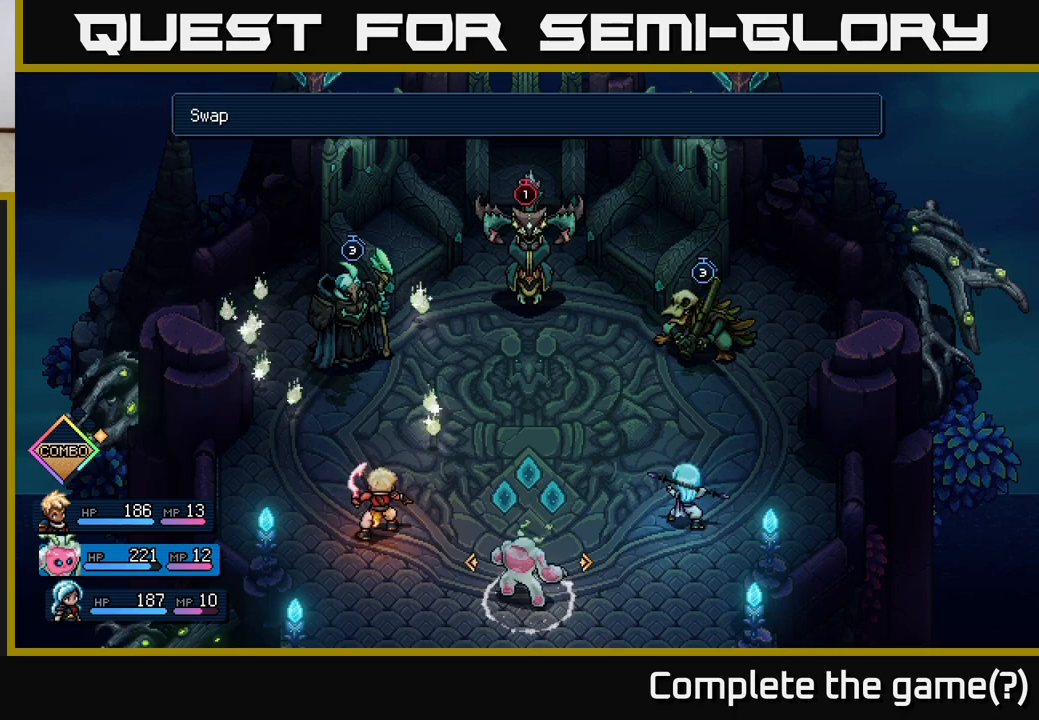
{"buttons": [], "left_stick": "center", "events": [[300, "DPAD_LEFT", "down"], [417, "DPAD_LEFT", "up"]]}
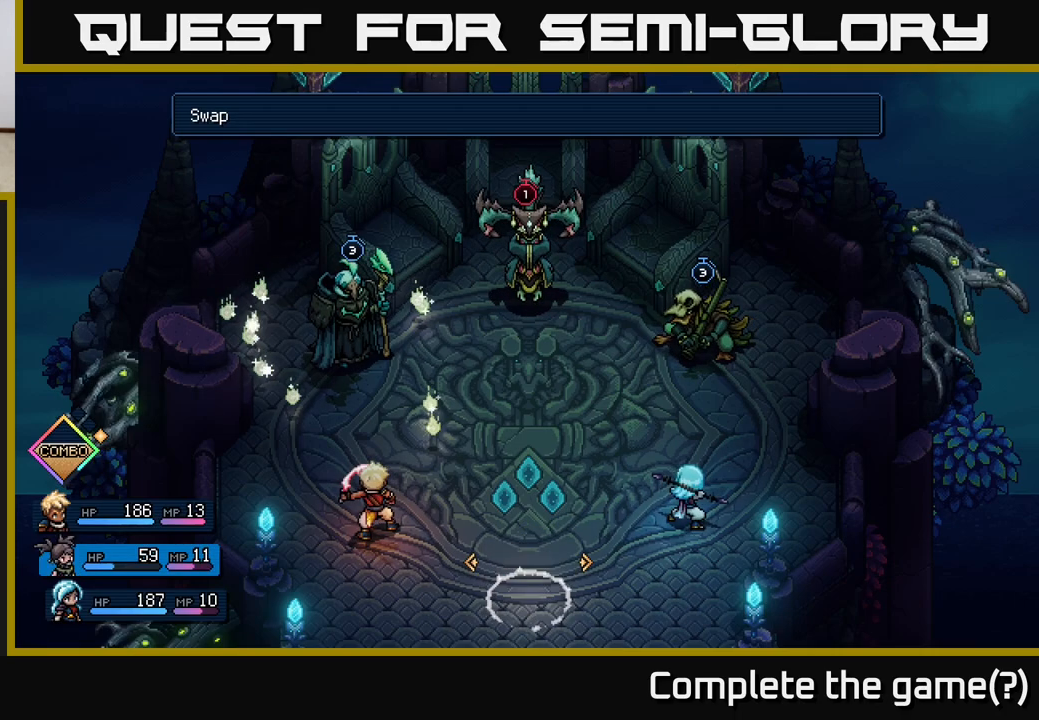
{"buttons": [], "left_stick": "center", "events": []}
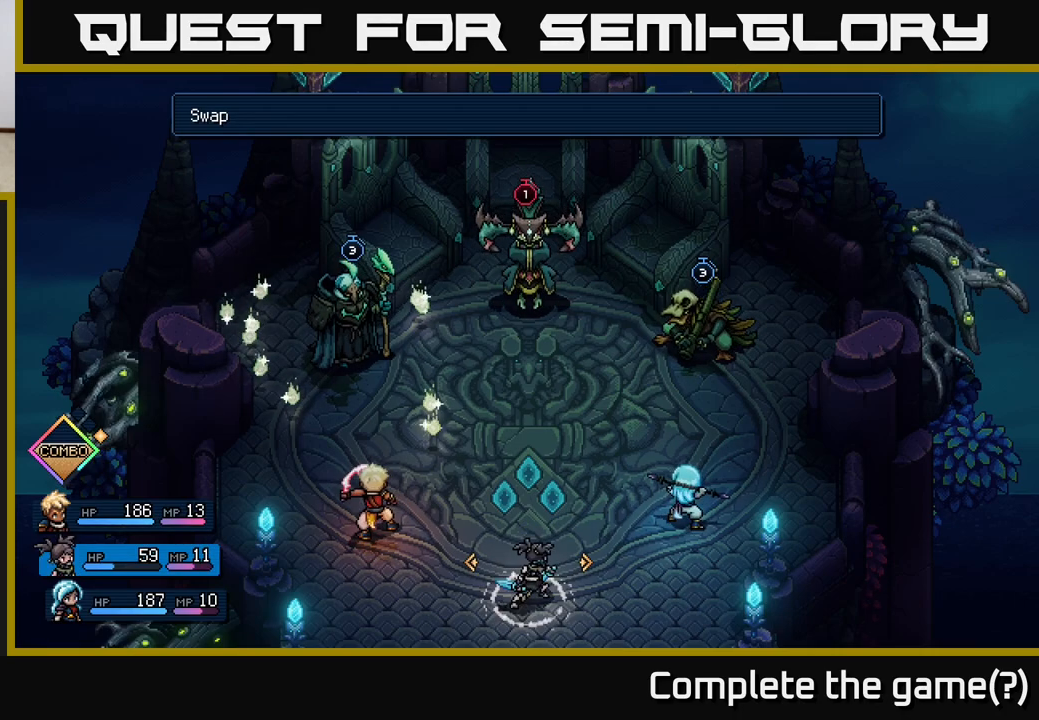
{"buttons": [], "left_stick": "center", "events": [[267, "DPAD_RIGHT", "down"], [367, "DPAD_RIGHT", "up"]]}
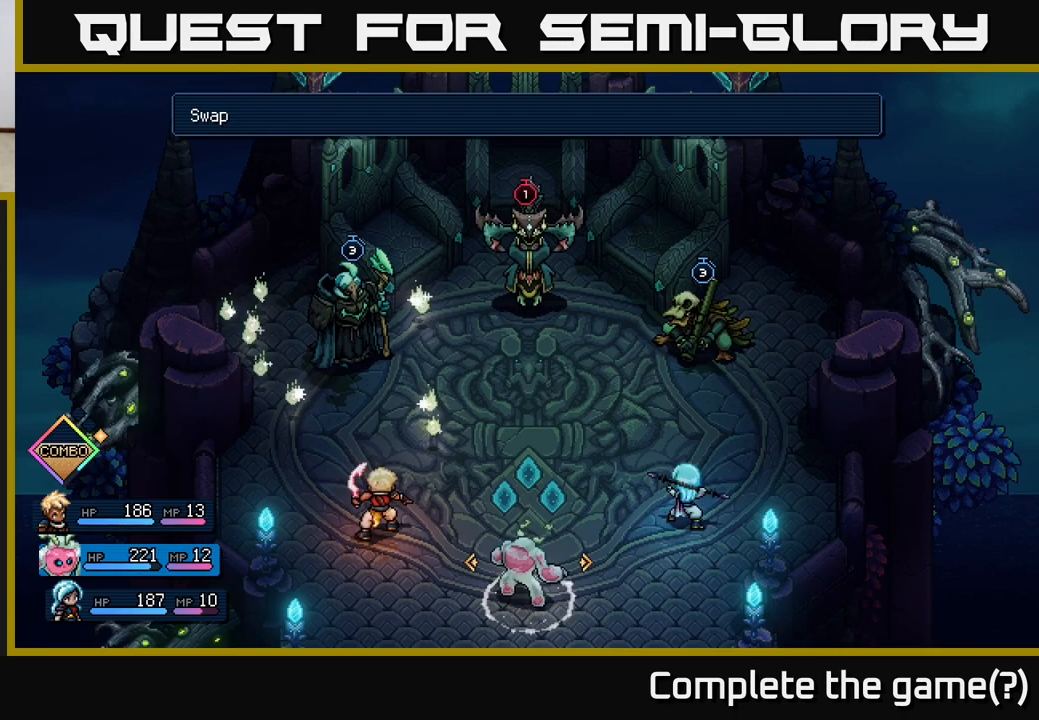
{"buttons": [], "left_stick": "center", "events": [[333, "A", "down"], [383, "A", "up"]]}
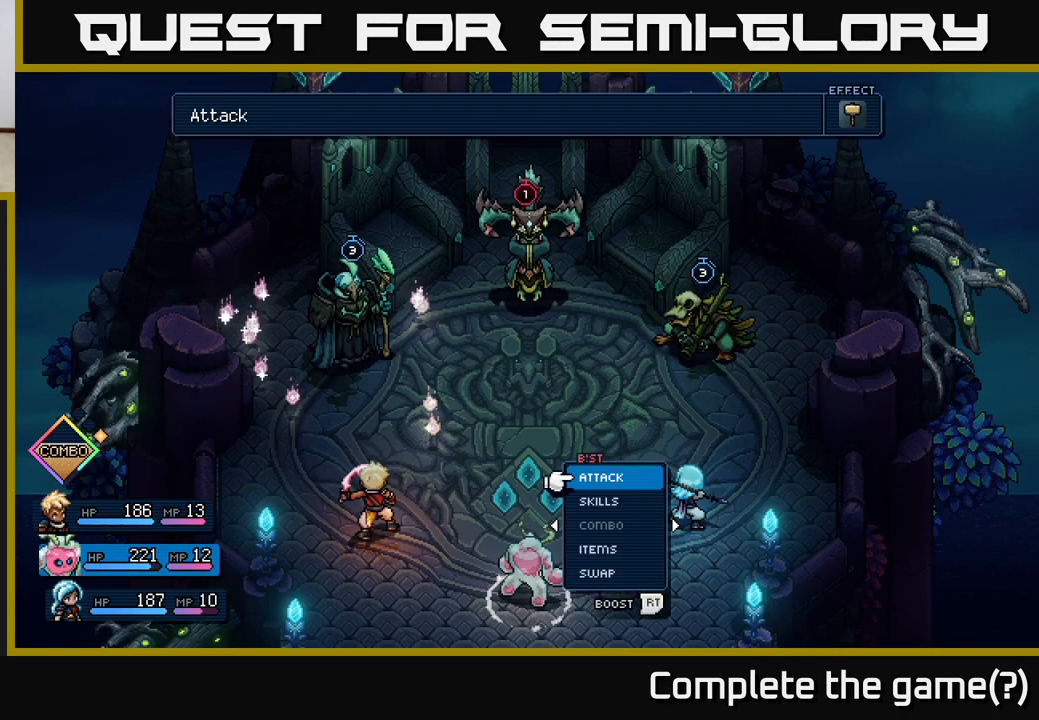
{"buttons": ["DPAD_UP"], "left_stick": "center", "events": [[200, "DPAD_DOWN", "down"], [283, "DPAD_DOWN", "up"], [483, "DPAD_UP", "down"]]}
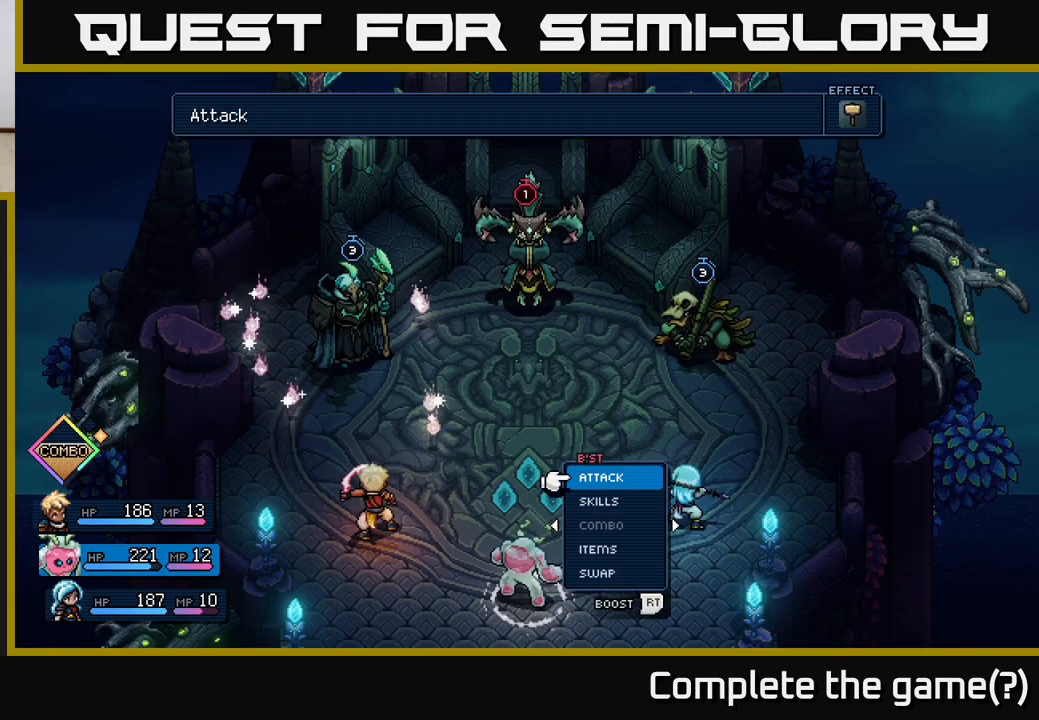
{"buttons": [], "left_stick": "center", "events": [[83, "DPAD_UP", "up"], [333, "DPAD_DOWN", "down"], [467, "DPAD_DOWN", "up"]]}
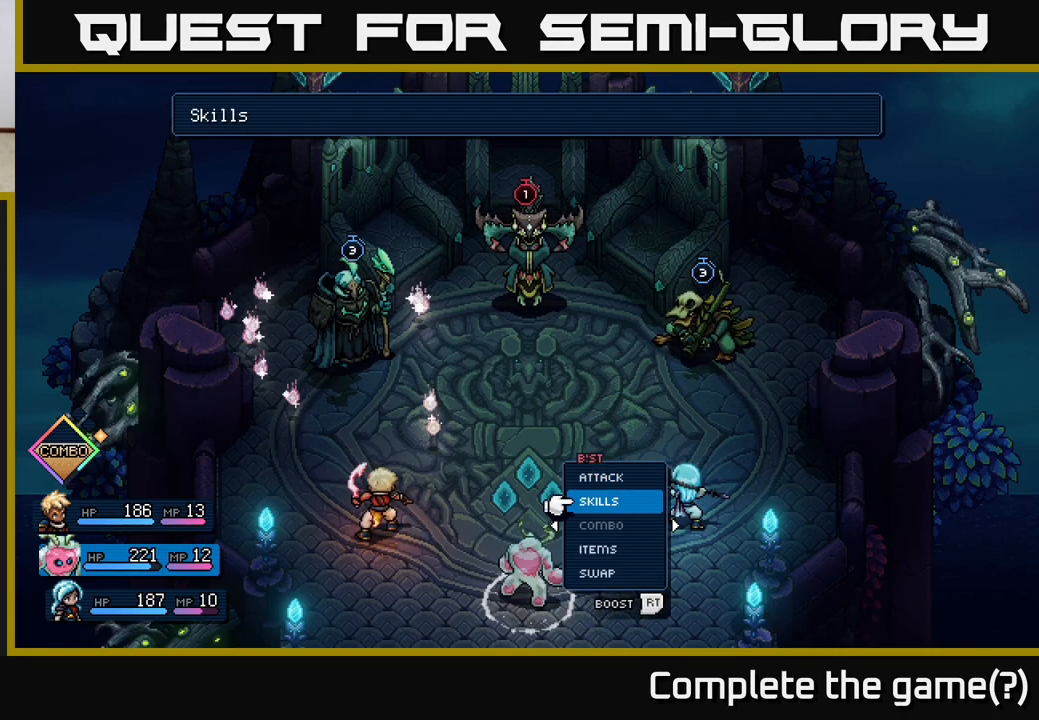
{"buttons": [], "left_stick": "center", "events": [[300, "DPAD_UP", "down"], [400, "DPAD_UP", "up"]]}
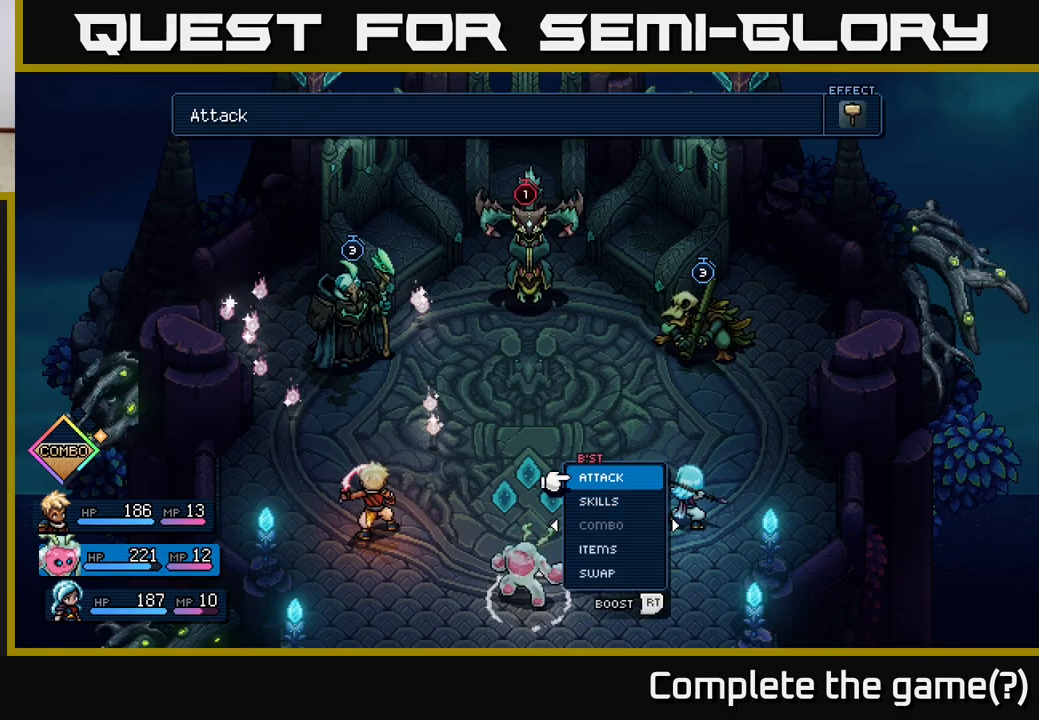
{"buttons": [], "left_stick": "center", "events": [[133, "DPAD_DOWN", "down"], [217, "A", "down"], [217, "DPAD_DOWN", "up"], [300, "A", "up"]]}
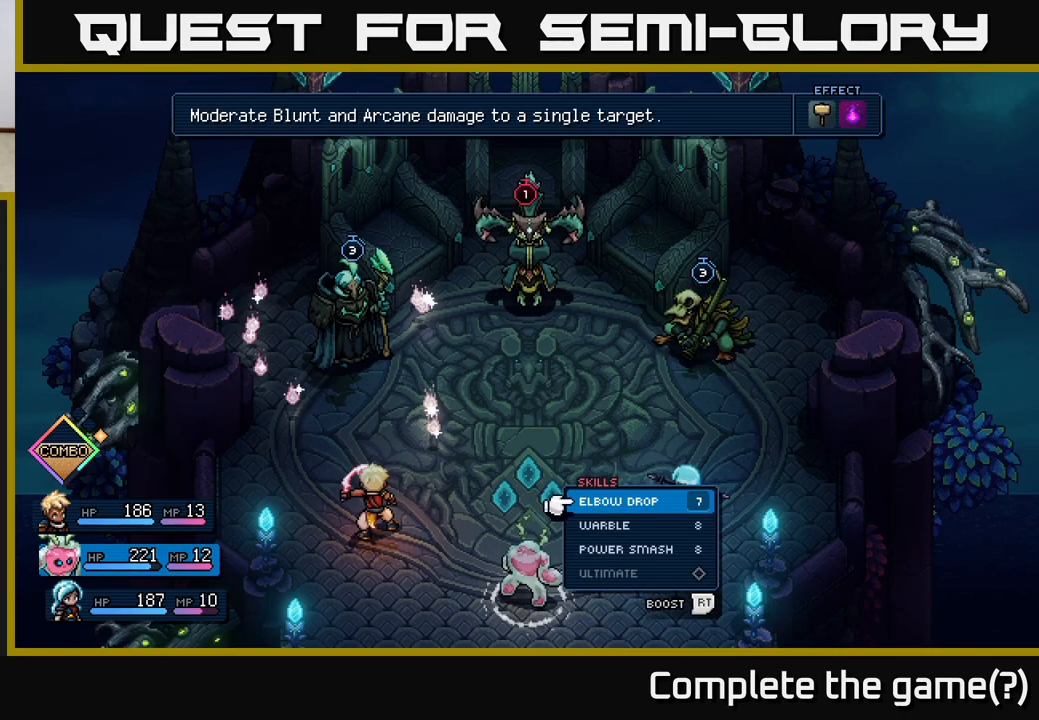
{"buttons": [], "left_stick": "center", "events": []}
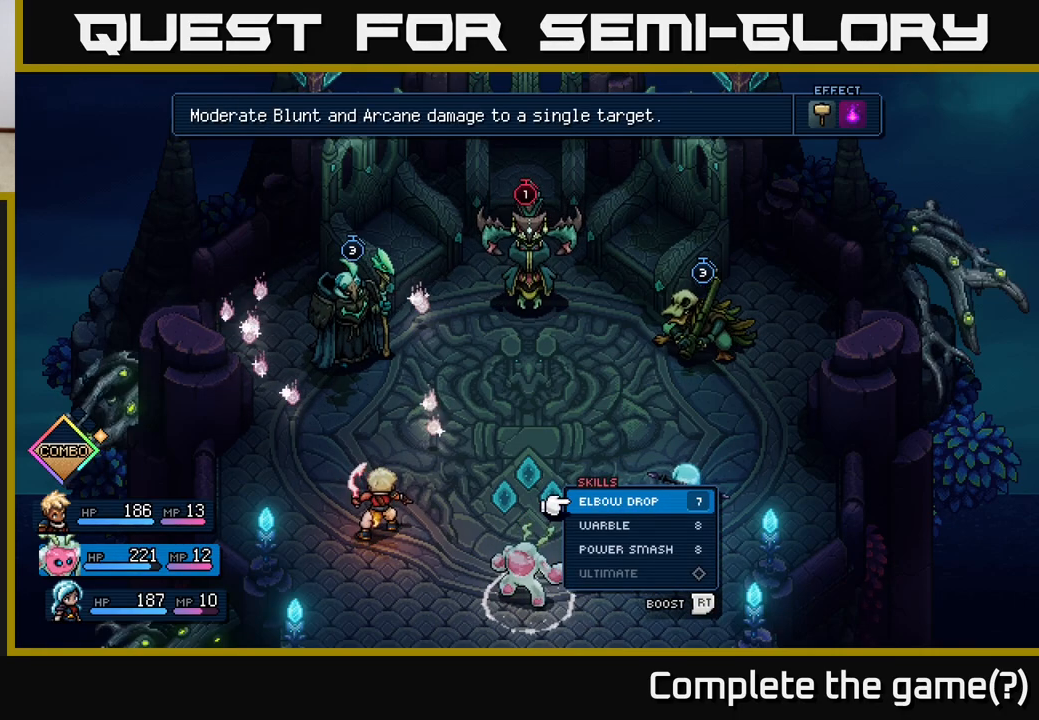
{"buttons": [], "left_stick": "center", "events": []}
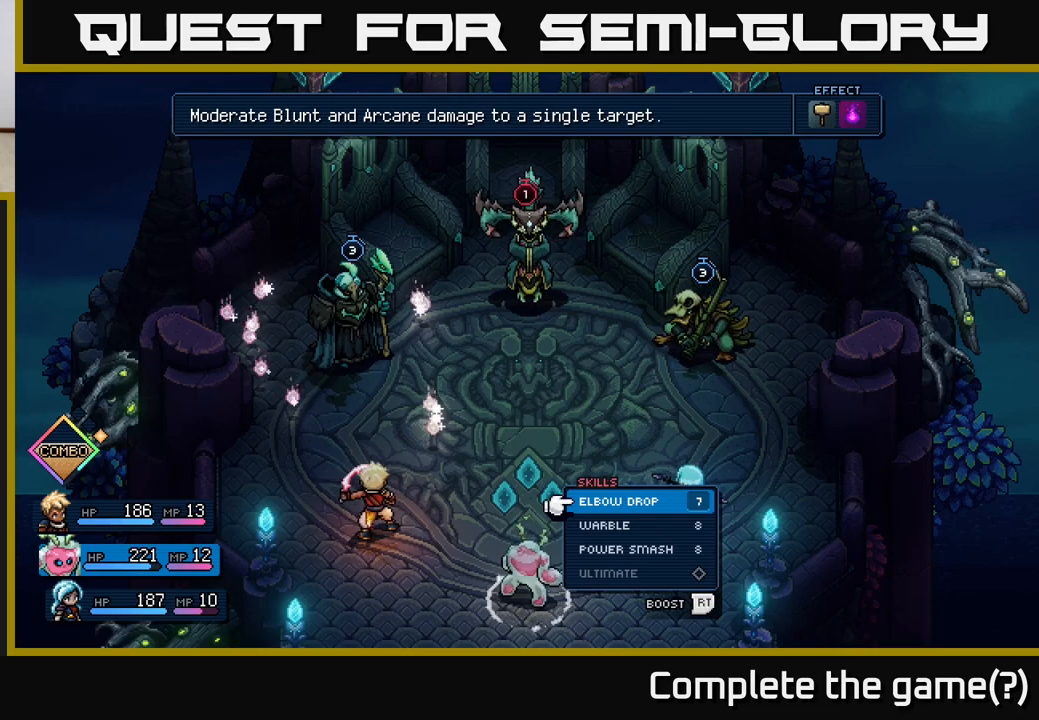
{"buttons": [], "left_stick": "center", "events": [[383, "DPAD_DOWN", "down"], [450, "DPAD_DOWN", "up"]]}
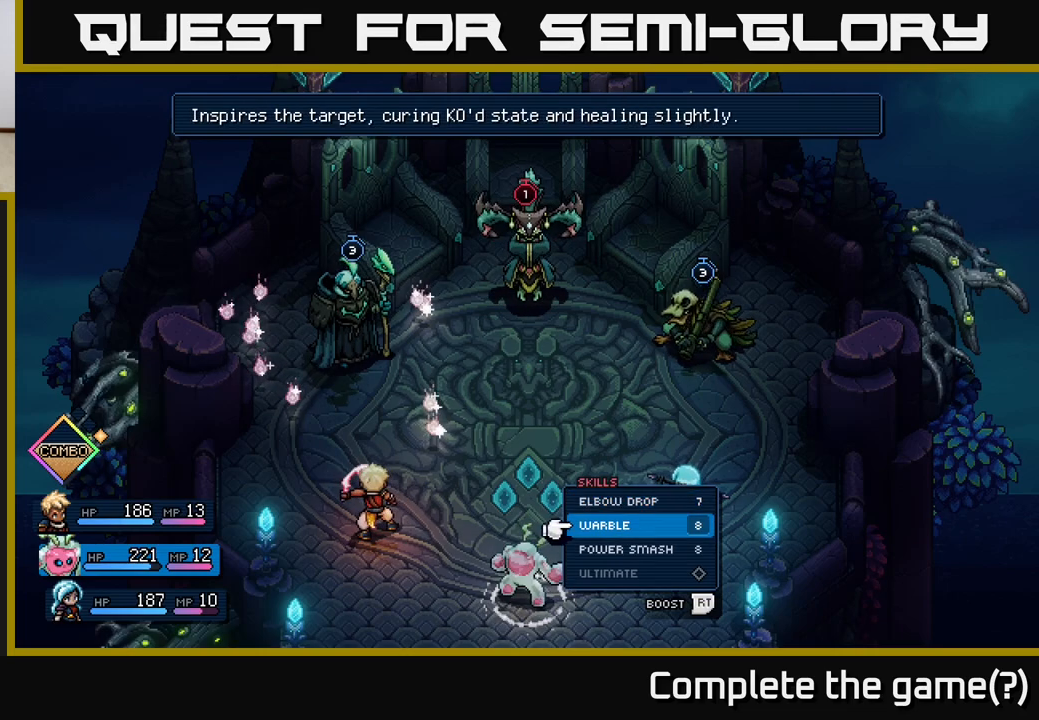
{"buttons": [], "left_stick": "center", "events": [[83, "DPAD_DOWN", "down"], [167, "DPAD_DOWN", "up"]]}
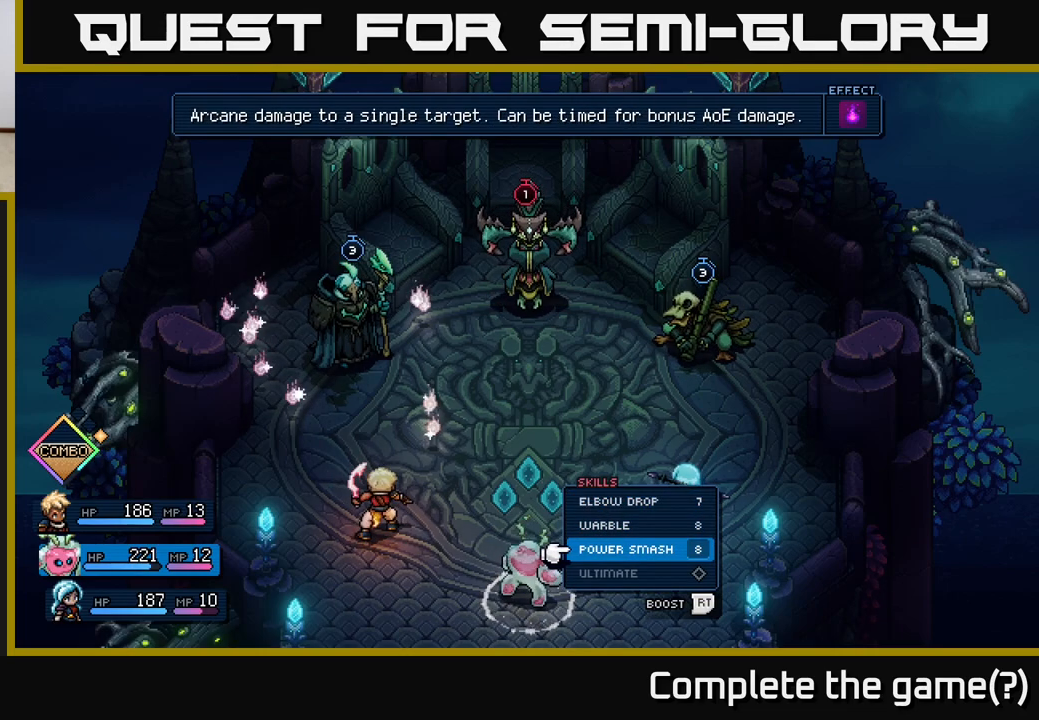
{"buttons": [], "left_stick": "center", "events": []}
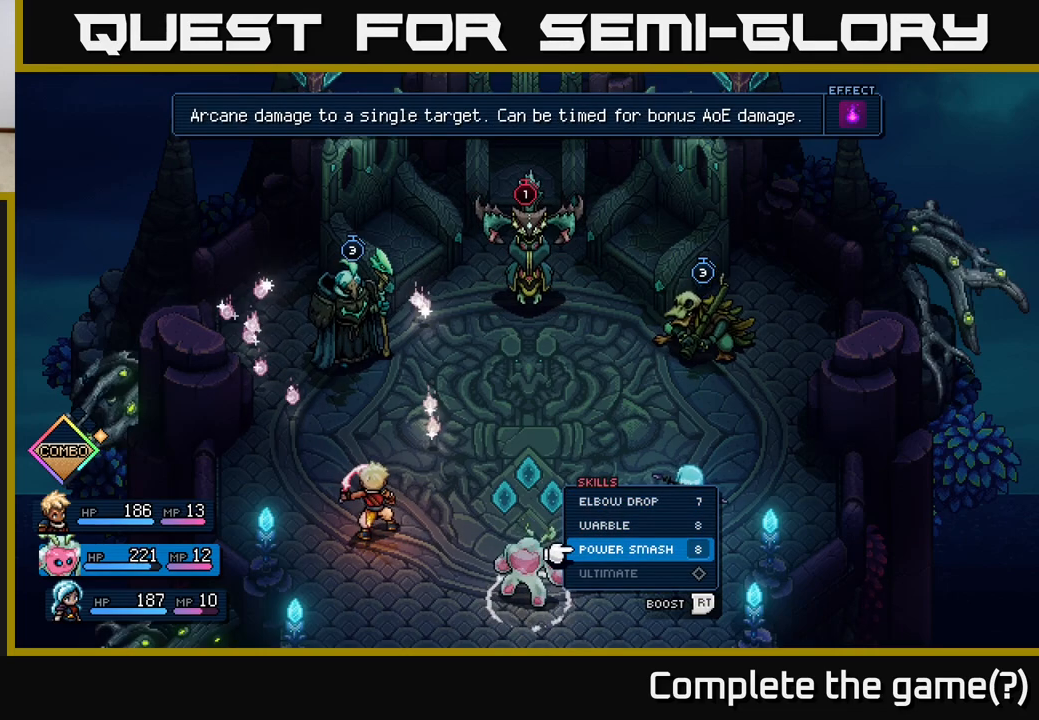
{"buttons": [], "left_stick": "center", "events": []}
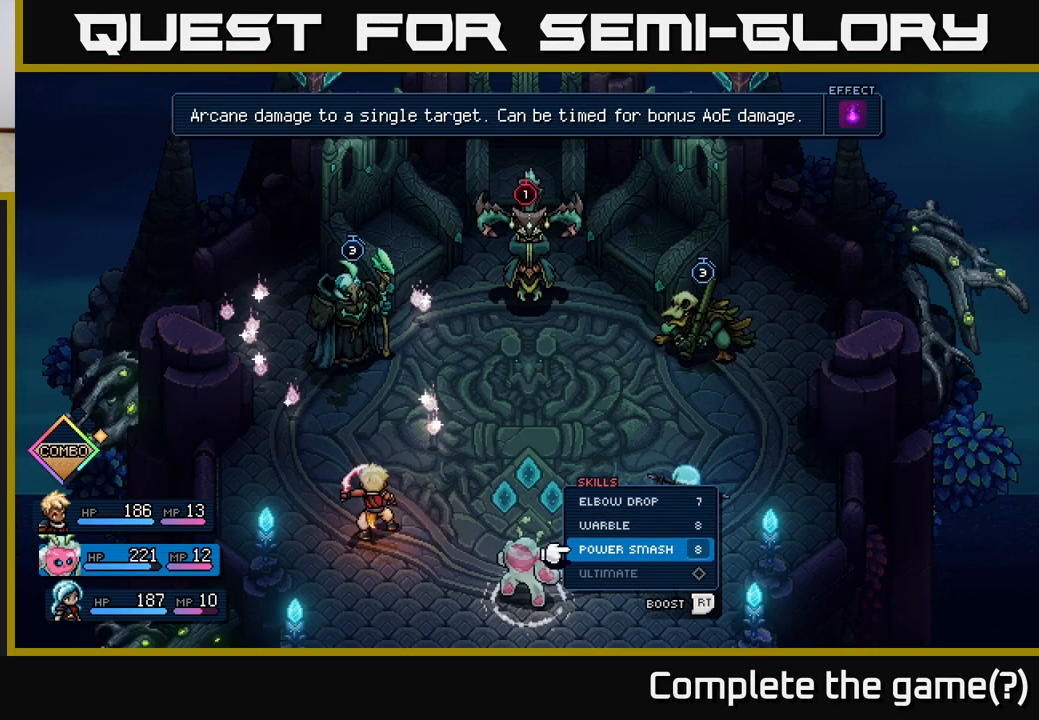
{"buttons": [], "left_stick": "center", "events": []}
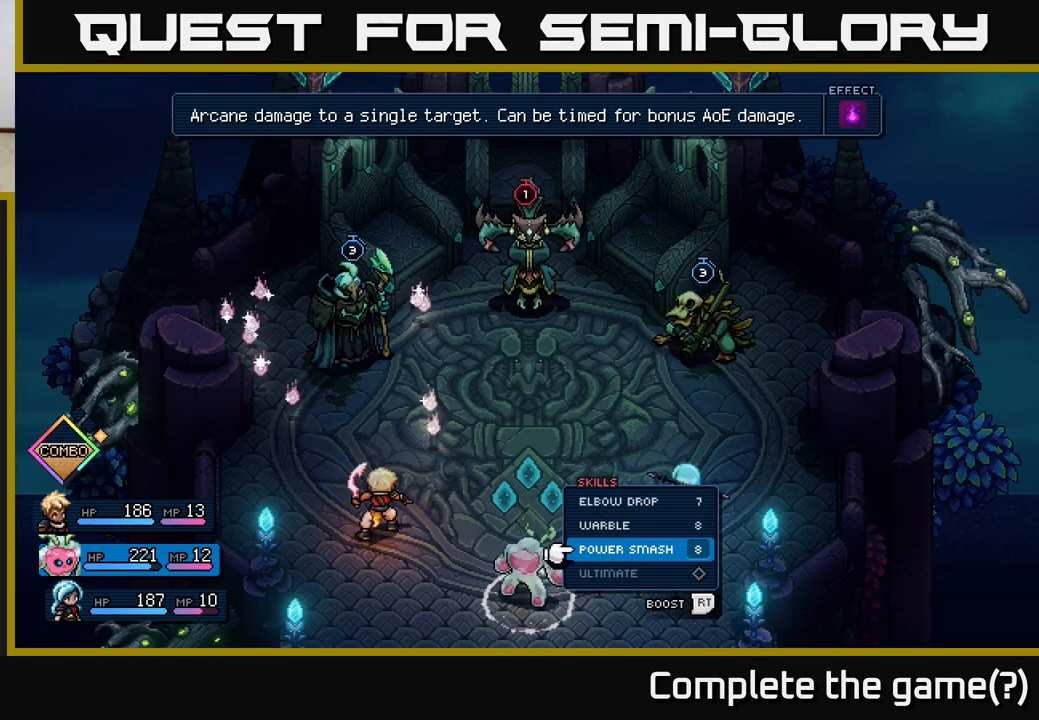
{"buttons": [], "left_stick": "center", "events": []}
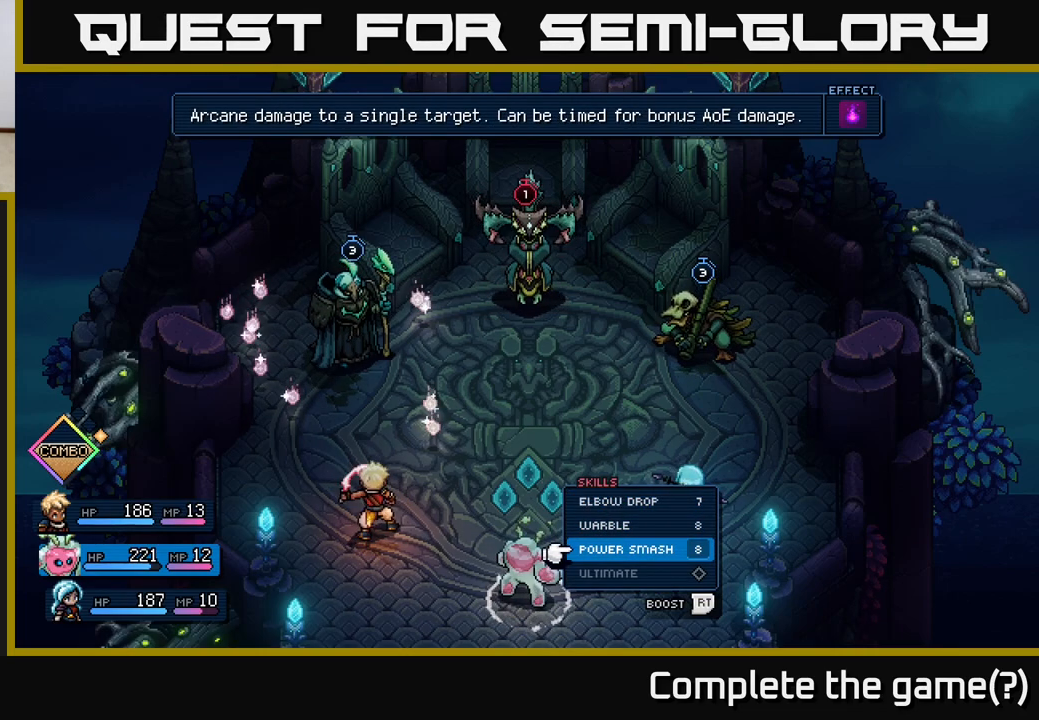
{"buttons": [], "left_stick": "center", "events": []}
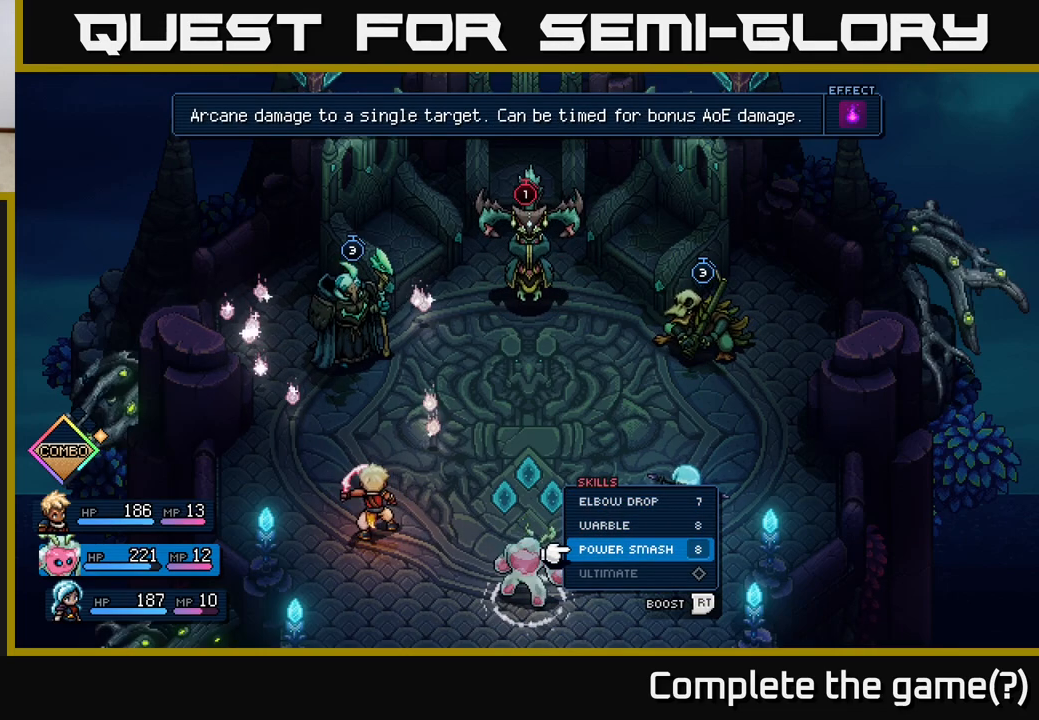
{"buttons": [], "left_stick": "center", "events": []}
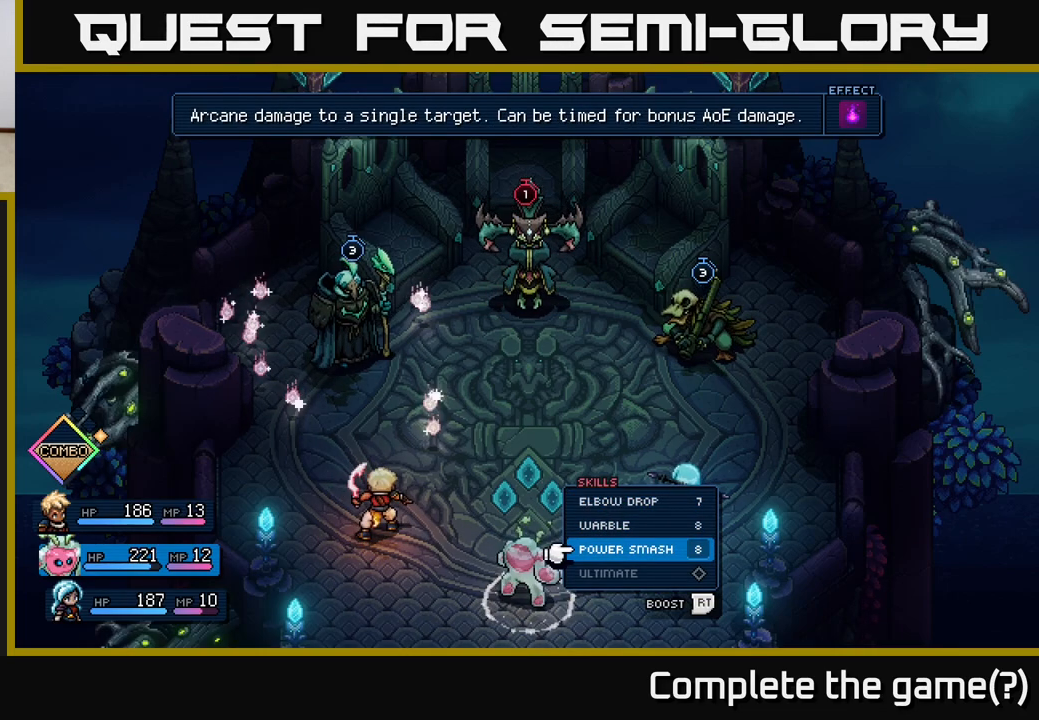
{"buttons": [], "left_stick": "center", "events": [[317, "DPAD_DOWN", "down"], [483, "DPAD_DOWN", "up"]]}